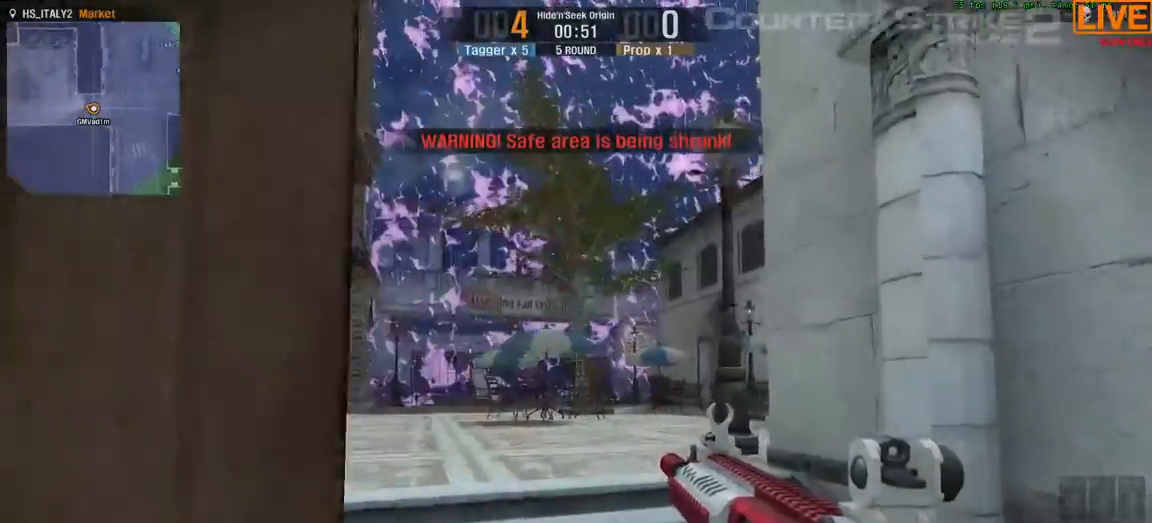
Gameplay with keyboard; each line is a JSON object with the keys held at the frame after it. "events" lists presses ("down") and releases ("up") of ".", "/", "0", "1", "2", "3", "4", "5", "6", "7", "8", "9", "a", "alt_l", "b", "backslash", "backspace", "c", "caps_lock", "comma", "ctrl", "d", "down", "equals", "escape", "f1", "f10", "f11", "f12", "f2", "f3", "f4", "f5", "f6", "f7", "f8", "f9", "g", "h", "i", "j", "k", "l", "lbracket", "left", "m", "minus", "n", "num0", "num1", "num2", "num3", "num4", "num5", "num6", "num7", "num8", "num9", "o", "p", "quote", "r", "rbracket", "return", "right", "s", "semicolon", "shift_l", "shift_r", "space", "super", "t", "tab", "tilde", "u", "up", "v", "w", "x", "y" and "z" between this image and that frame as [ms after this image, input, new state], when the widget could be followed in between. No other keys are recorded. Mouse input is not recorded. Not read: alt_r e f q.
{"keys": ["a", "s", "w"], "events": [[450, "a", "down"], [450, "s", "down"]]}
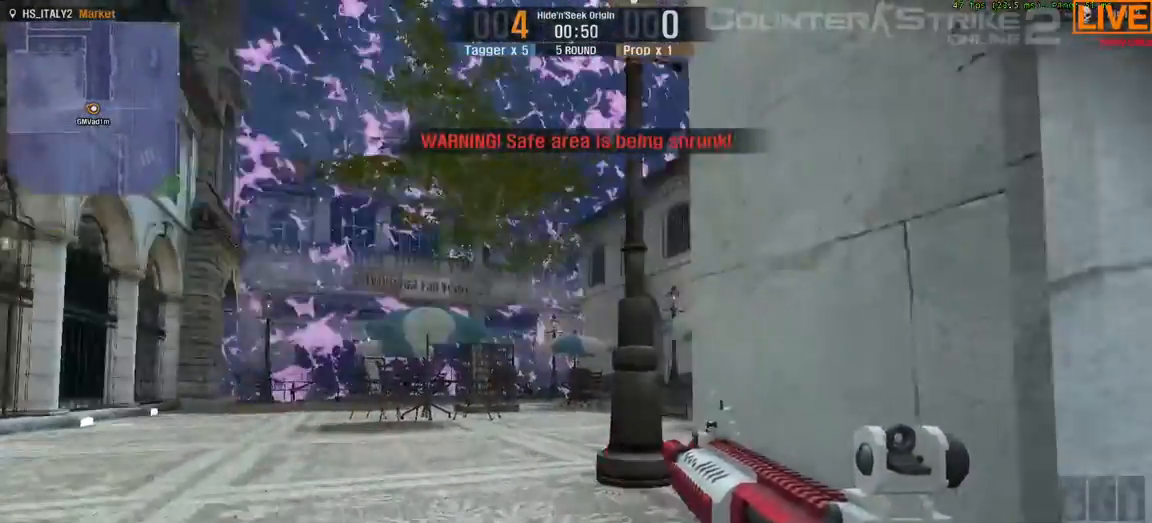
{"keys": ["w"], "events": [[83, "a", "up"], [83, "s", "up"]]}
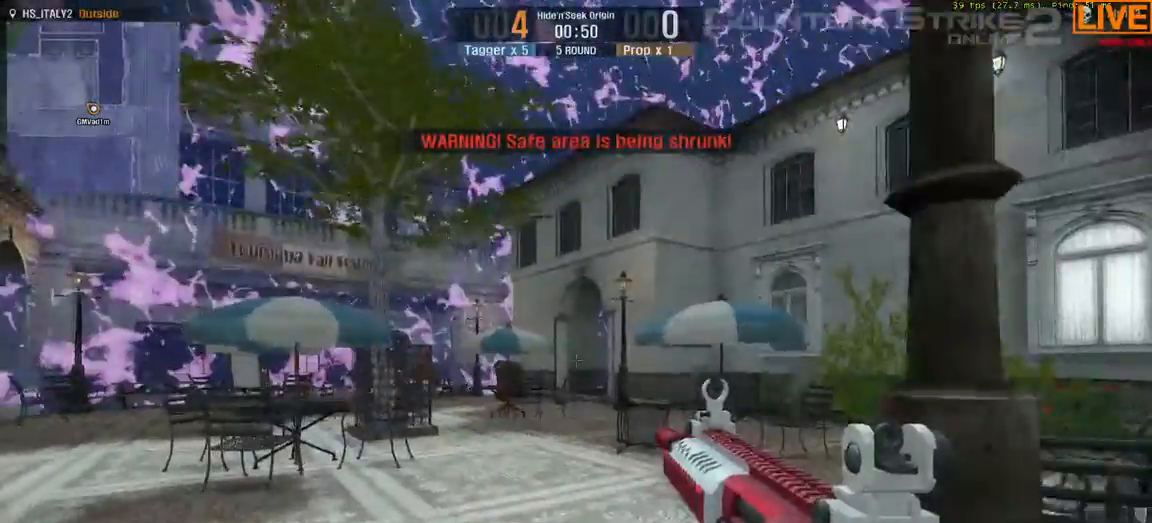
{"keys": ["w"], "events": [[217, "a", "down"], [217, "s", "down"], [317, "s", "up"], [350, "a", "up"]]}
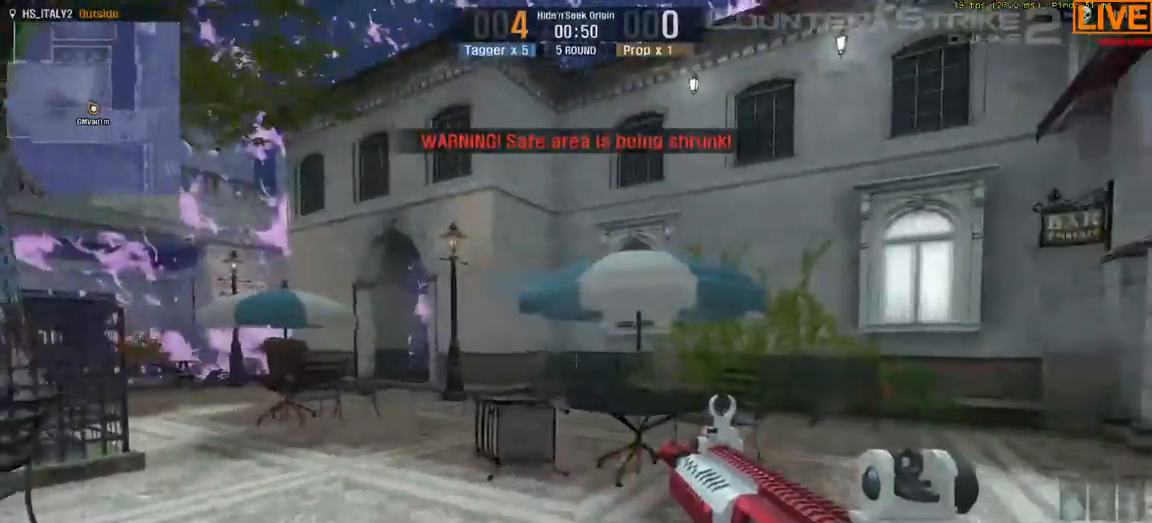
{"keys": [], "events": [[67, "a", "down"], [83, "s", "down"], [200, "a", "up"], [233, "s", "up"], [300, "w", "up"]]}
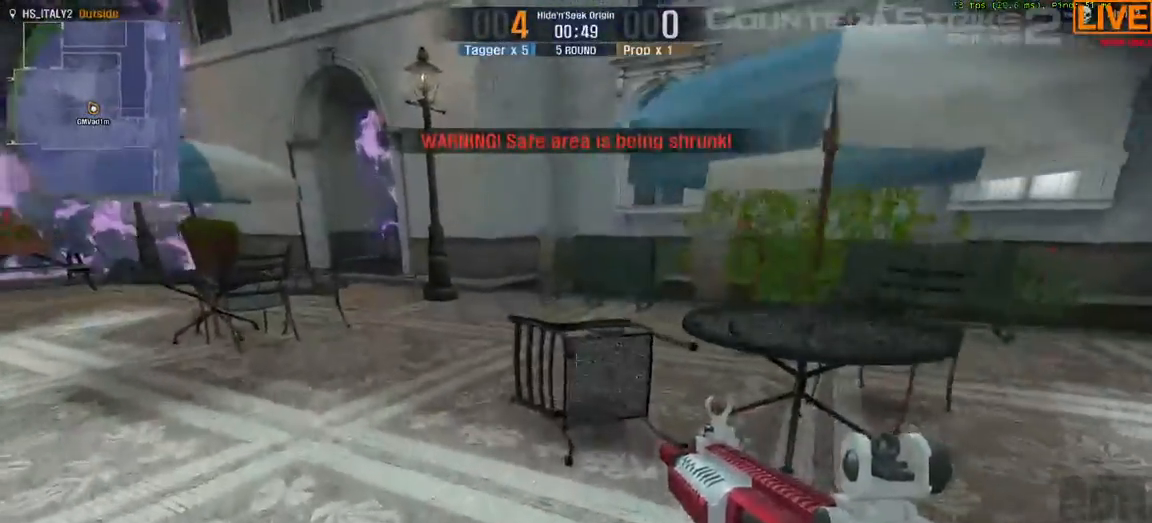
{"keys": ["w"], "events": [[183, "a", "down"], [183, "s", "down"], [217, "w", "down"], [250, "s", "up"], [283, "a", "up"]]}
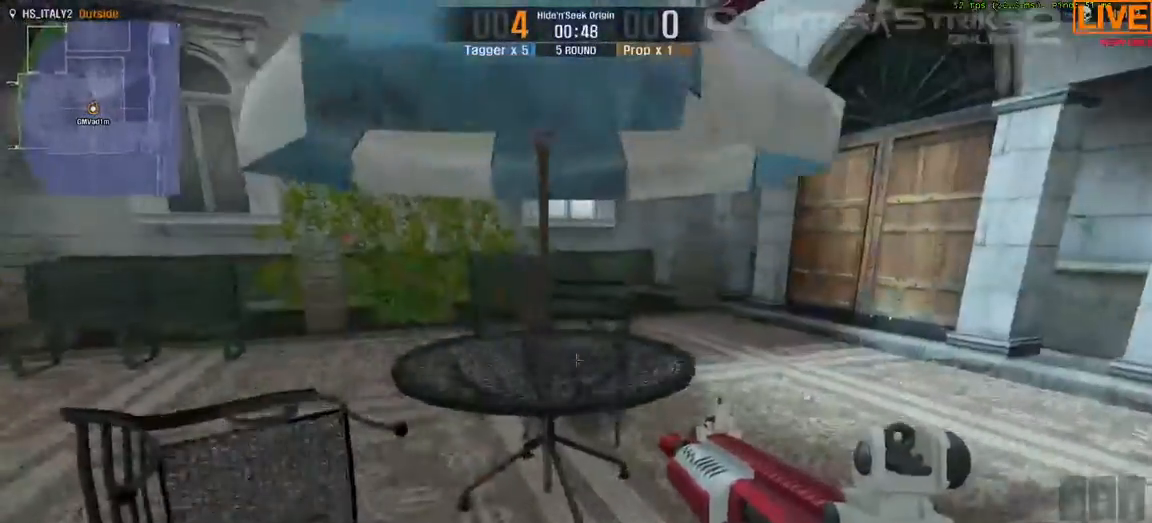
{"keys": ["tab", "w"], "events": [[83, "tab", "down"], [83, "w", "up"], [383, "w", "down"]]}
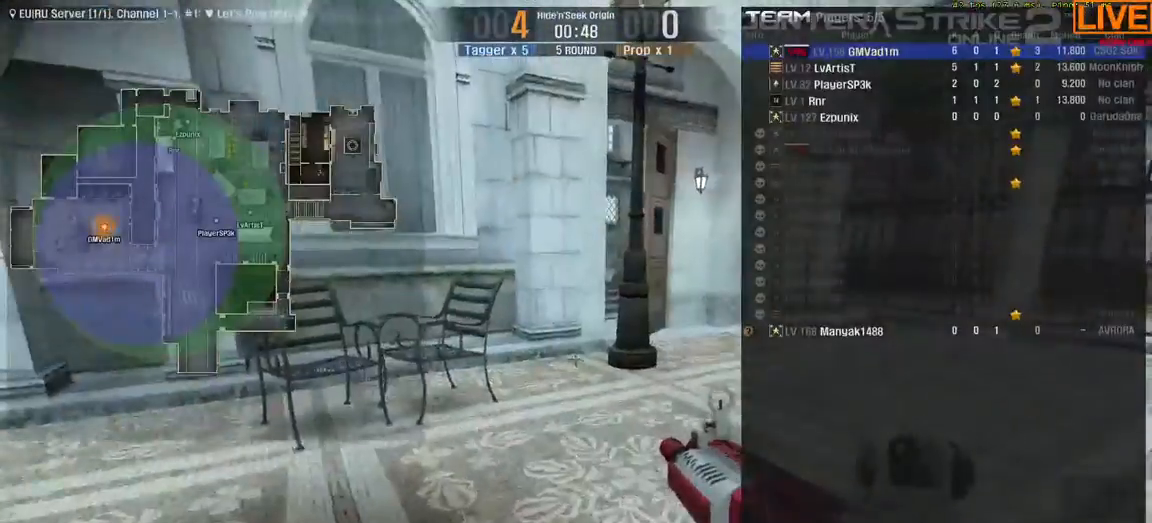
{"keys": ["w"], "events": [[200, "tab", "up"]]}
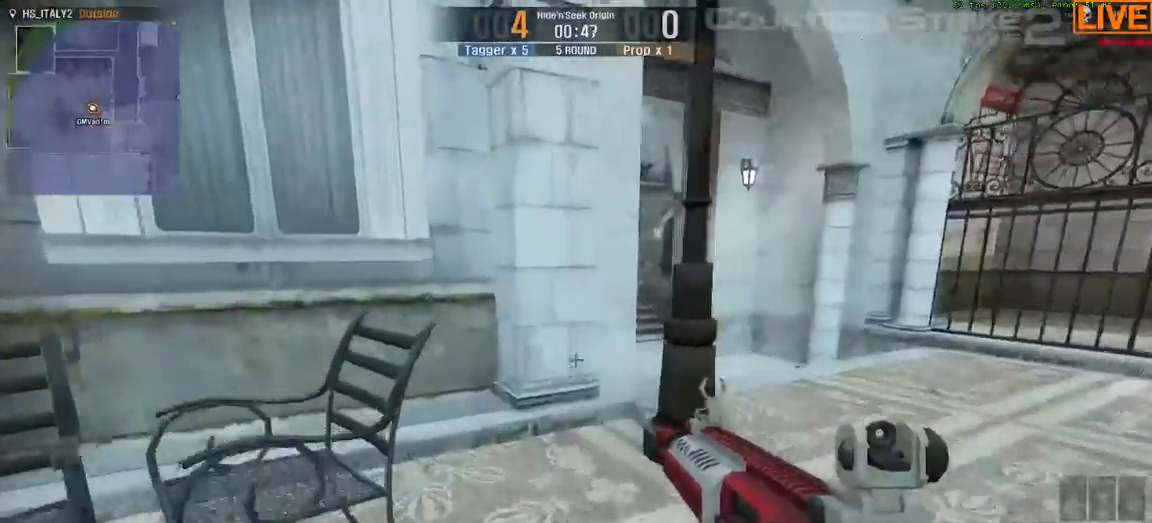
{"keys": ["w"], "events": [[17, "a", "down"], [17, "s", "down"], [367, "s", "up"], [383, "a", "up"]]}
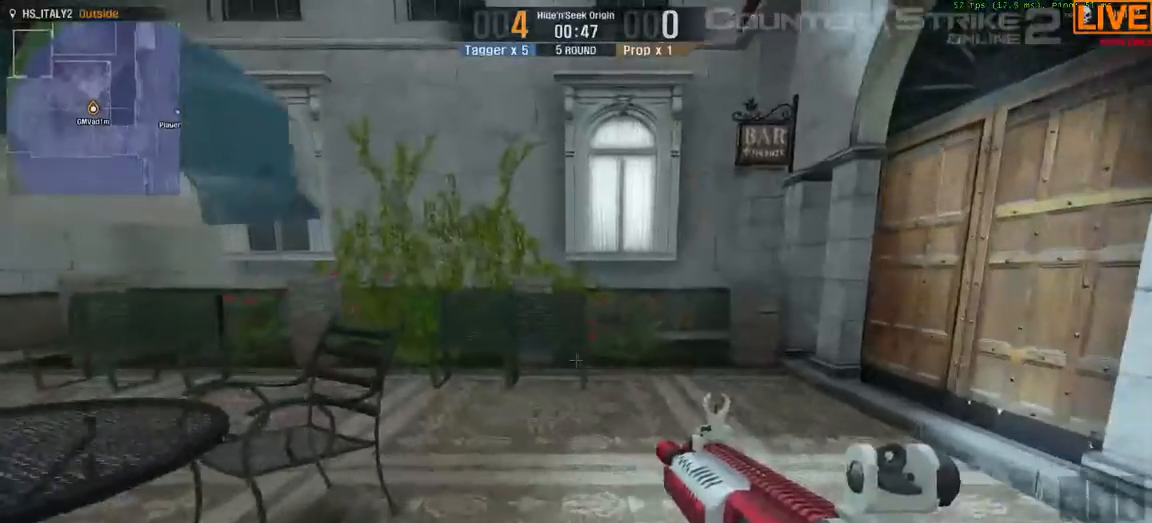
{"keys": ["w"], "events": []}
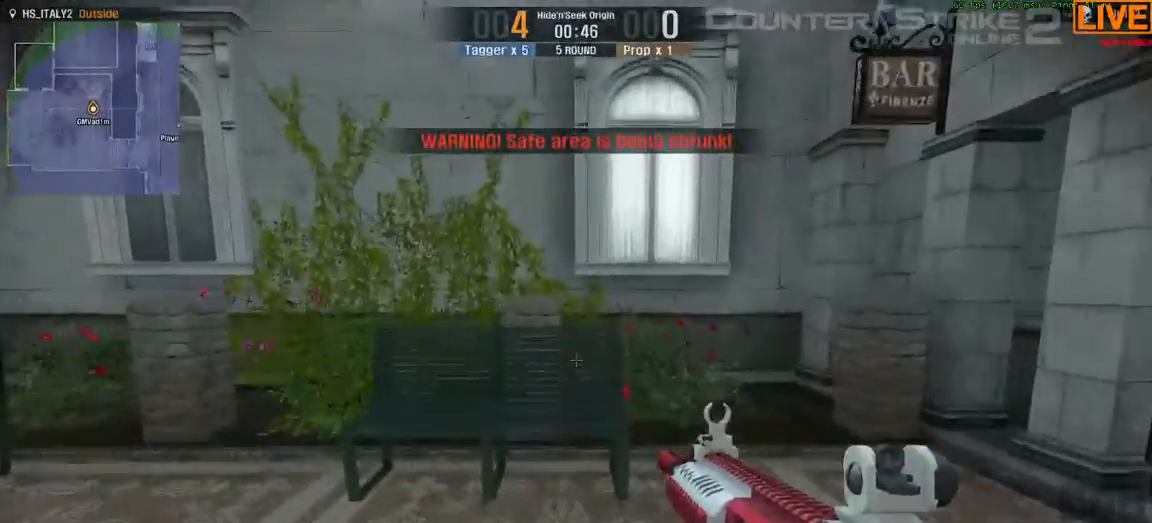
{"keys": ["a", "s"], "events": [[17, "a", "down"], [17, "s", "down"], [300, "w", "up"]]}
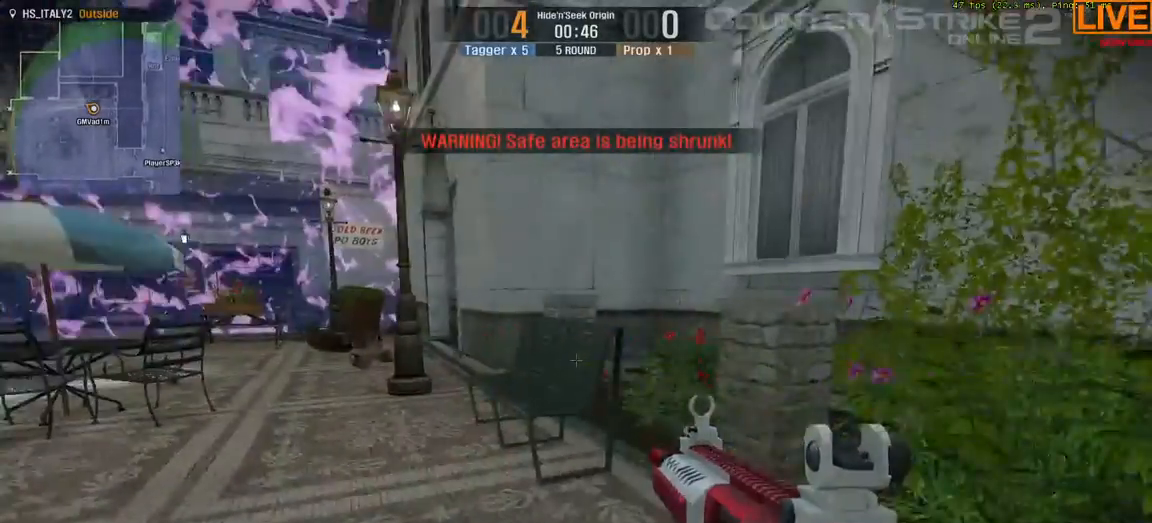
{"keys": ["a", "s", "w"], "events": [[33, "w", "down"], [117, "a", "up"], [117, "s", "up"], [433, "a", "down"], [433, "s", "down"]]}
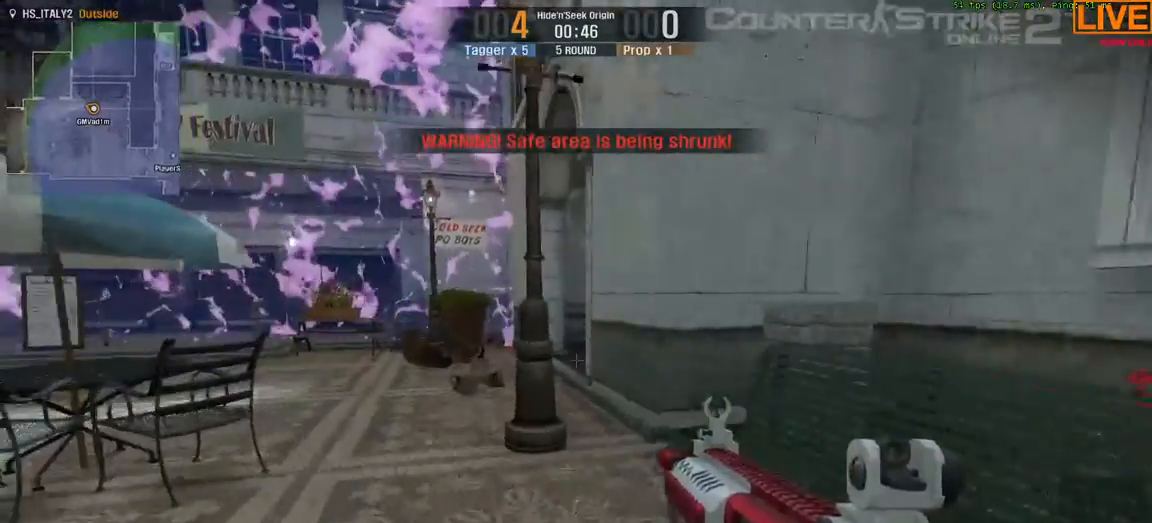
{"keys": ["w"], "events": [[167, "s", "up"], [183, "a", "up"]]}
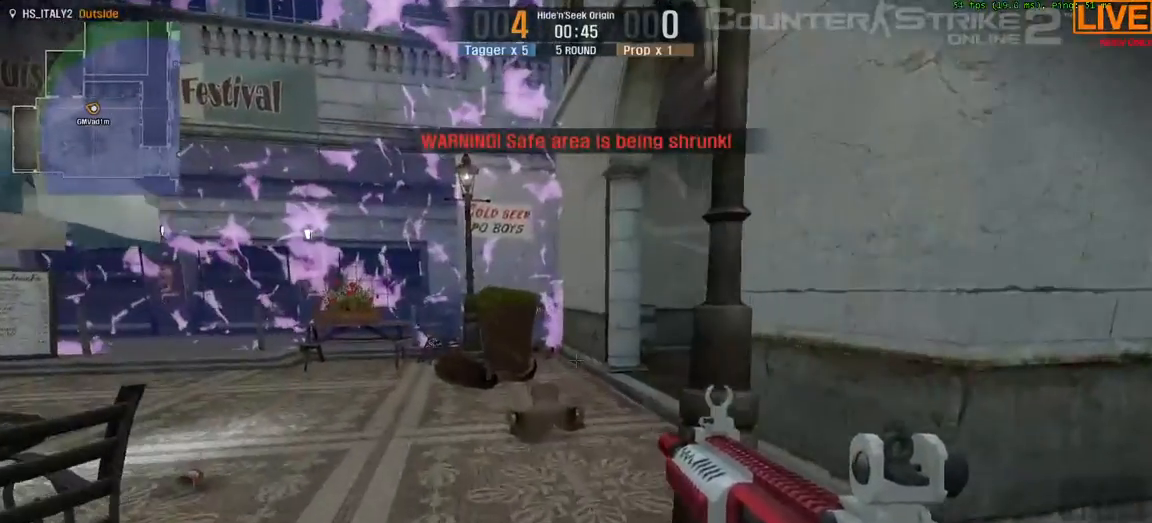
{"keys": ["w"], "events": [[217, "a", "down"], [217, "s", "down"], [350, "a", "up"], [350, "s", "up"]]}
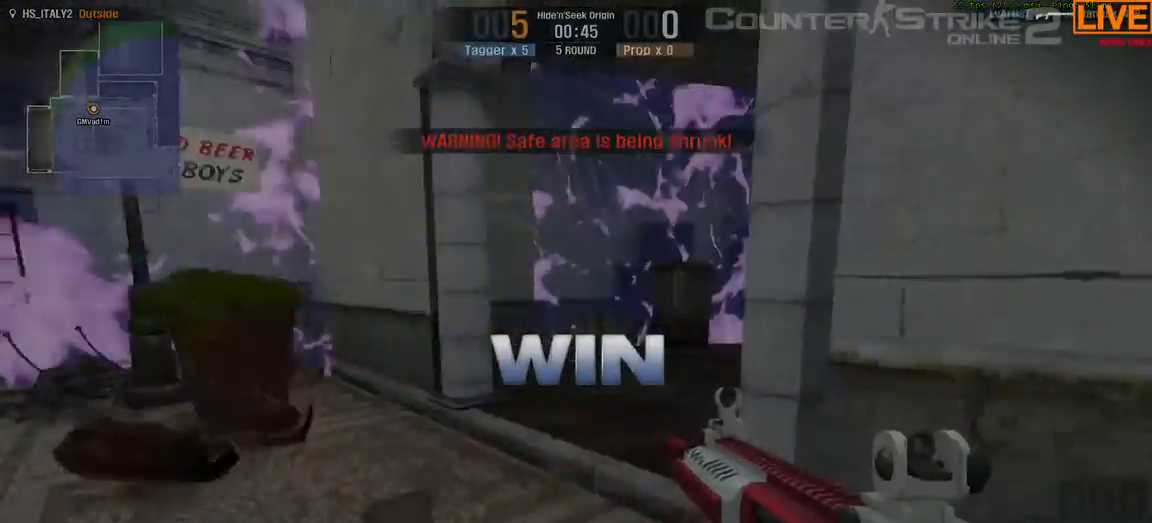
{"keys": ["w"], "events": []}
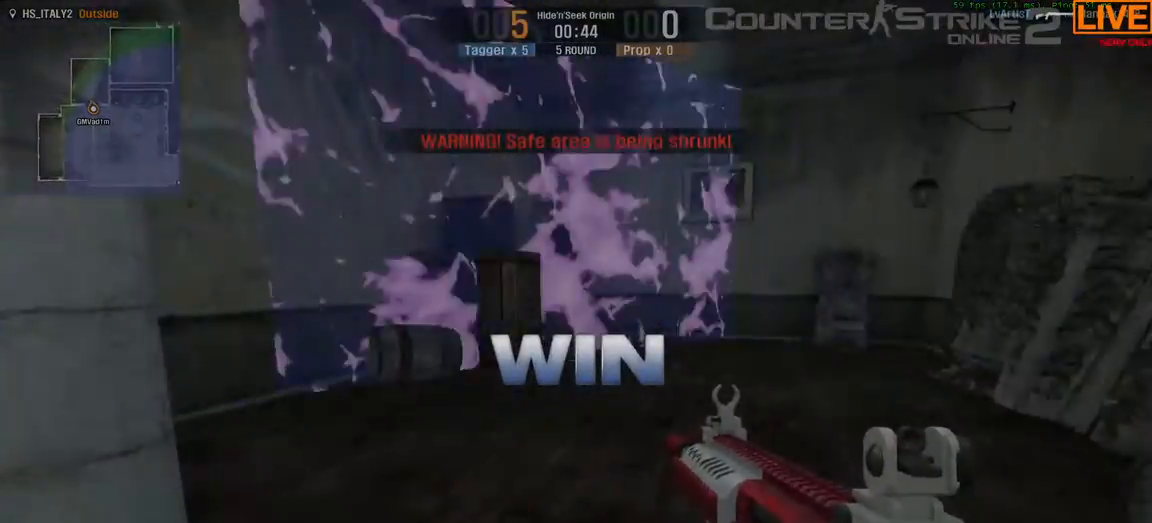
{"keys": [], "events": [[450, "w", "up"]]}
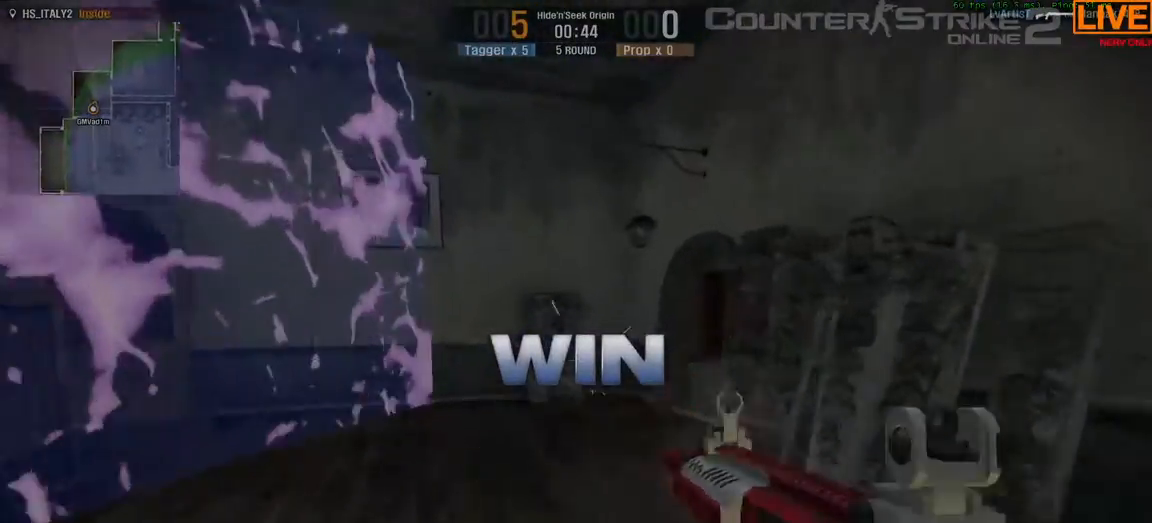
{"keys": ["a", "s"], "events": [[233, "d", "down"], [233, "s", "down"], [417, "a", "down"], [467, "d", "up"]]}
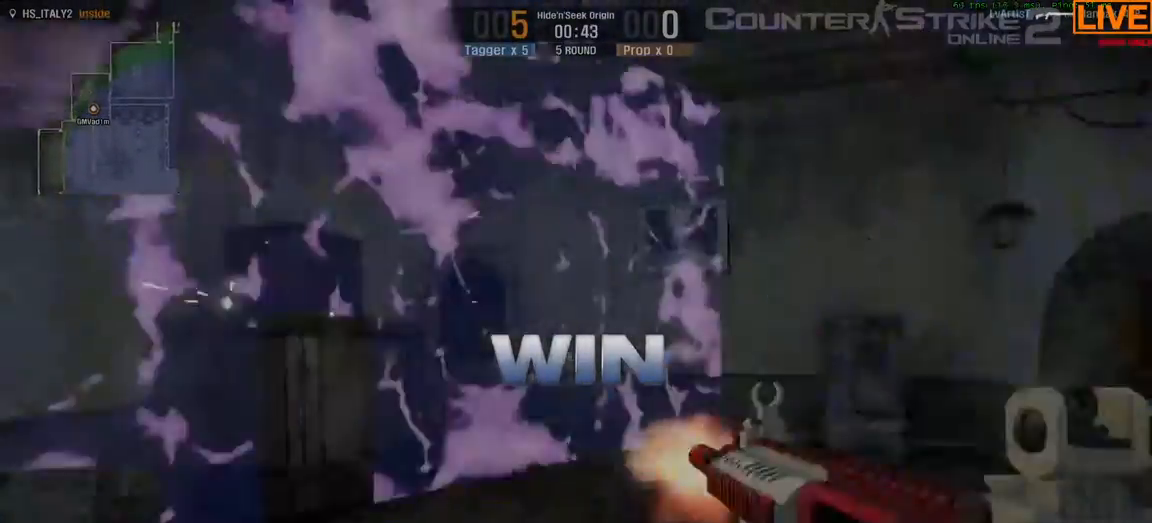
{"keys": ["d", "s"], "events": [[67, "d", "down"], [150, "d", "up"], [383, "d", "down"], [483, "a", "up"]]}
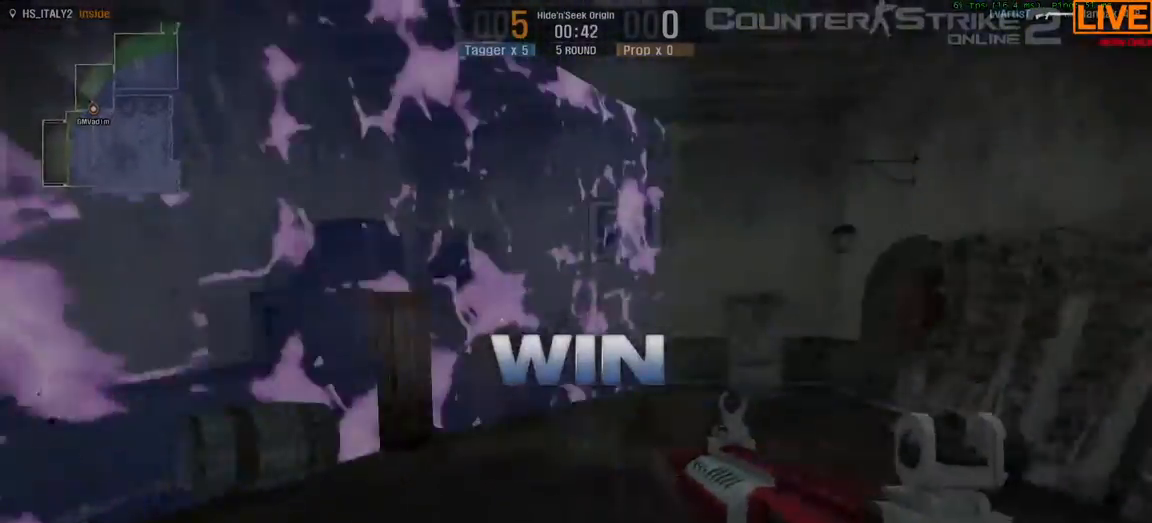
{"keys": [], "events": [[317, "d", "up"], [317, "s", "up"], [450, "d", "down"], [500, "d", "up"]]}
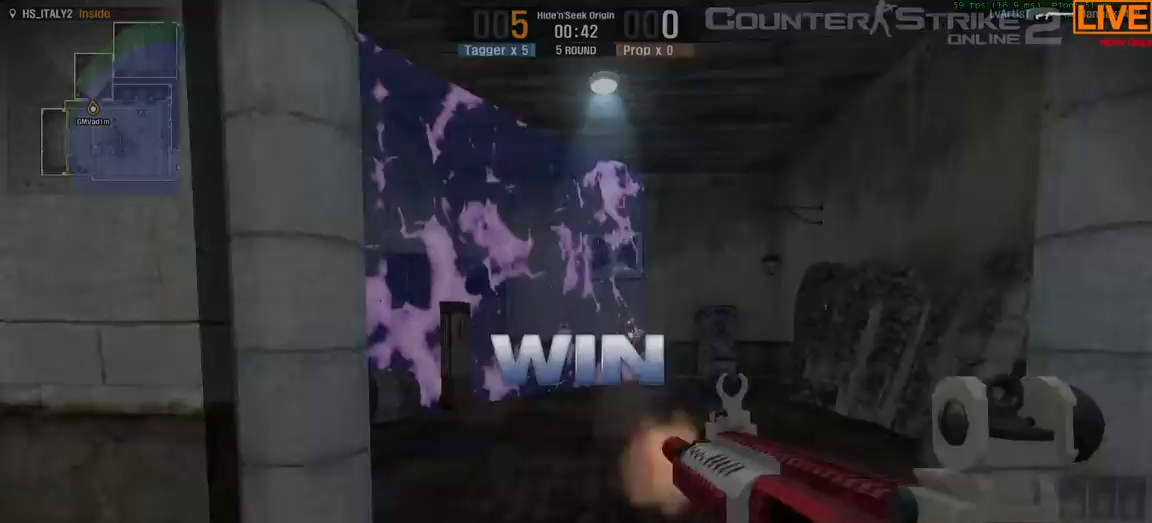
{"keys": ["a", "s"], "events": [[83, "w", "down"], [367, "a", "down"], [367, "s", "down"], [367, "w", "up"]]}